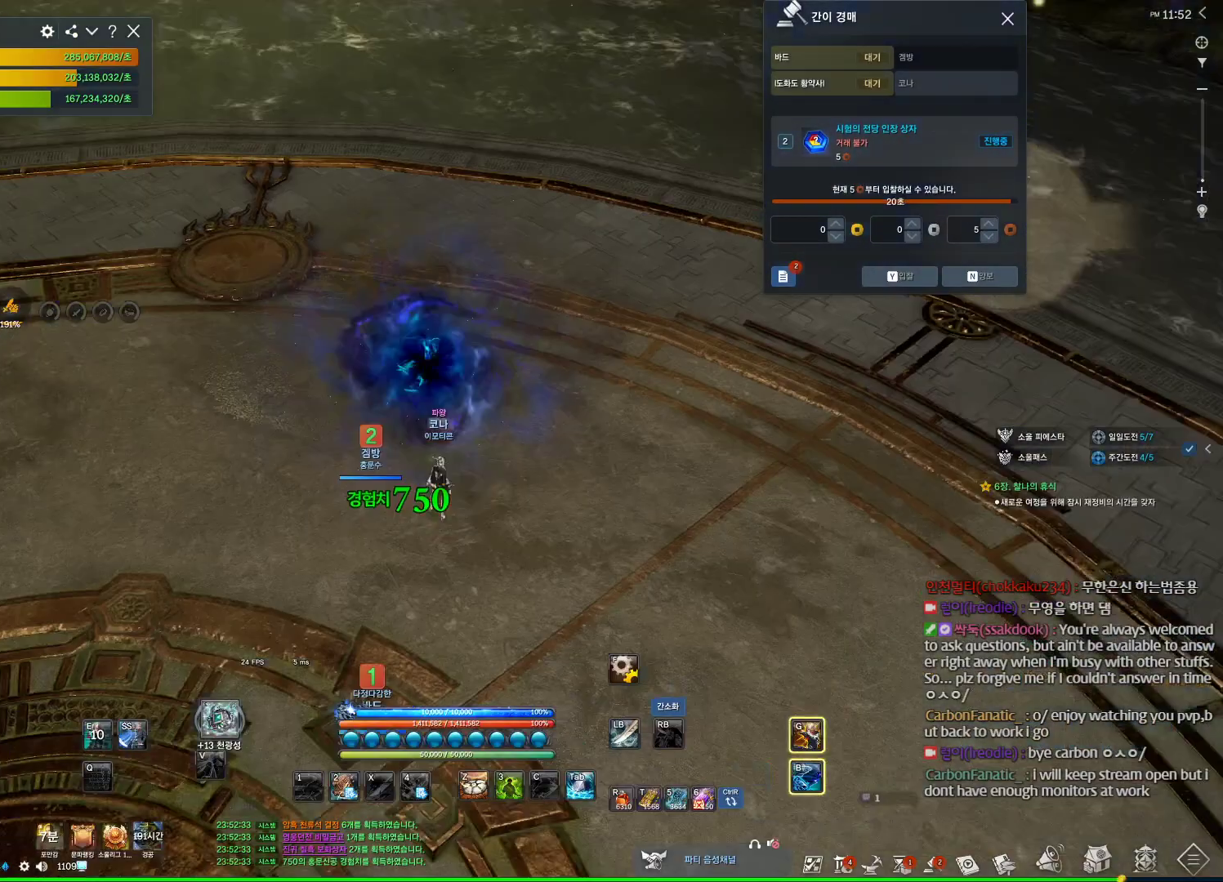
Gameplay with keyboard and mouse; each line is a JSON object with the keys and mouse buttons held at the frame after it. "events" lists presses ("down") and releases ("up") of "1", "2", "3", "4", "5", "a", "alt", "c", "ctrl", "d", "e", "f", "m", "q", "r", "s", "shift", "space", "t", "tab", "tilde", "v", "w", "x", "z", "mouse_left", "mouse_wheel" and "mouse_right" between this image and that frame as [ms after this image, input, new state], when the widget could be followed in between. "mouse_left", "mouse_wheel", "mouse_right" = the "left", "wheel", "right" buttons of the "mouse" list. No other keys are recorded. "wheel" means that the mouse wheel is clicked or scrolled. Not read: mouse_move other_keys.
{"keys": ["alt"], "mouse": [], "events": [[167, "d", "down"], [367, "alt", "down"], [400, "d", "up"]]}
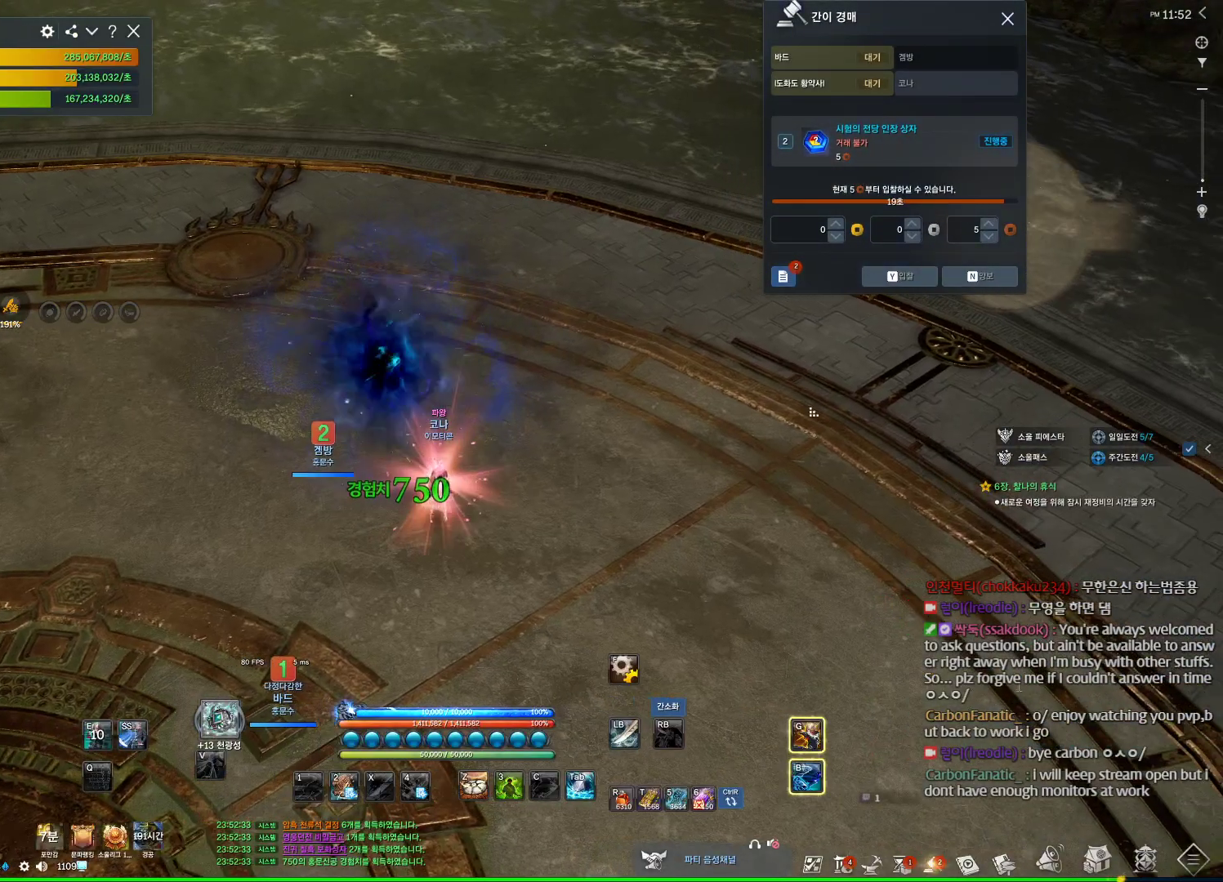
{"keys": ["a", "alt"], "mouse": ["left", "right"], "events": [[200, "a", "down"], [400, "mouse_left", "down"], [400, "mouse_right", "down"]]}
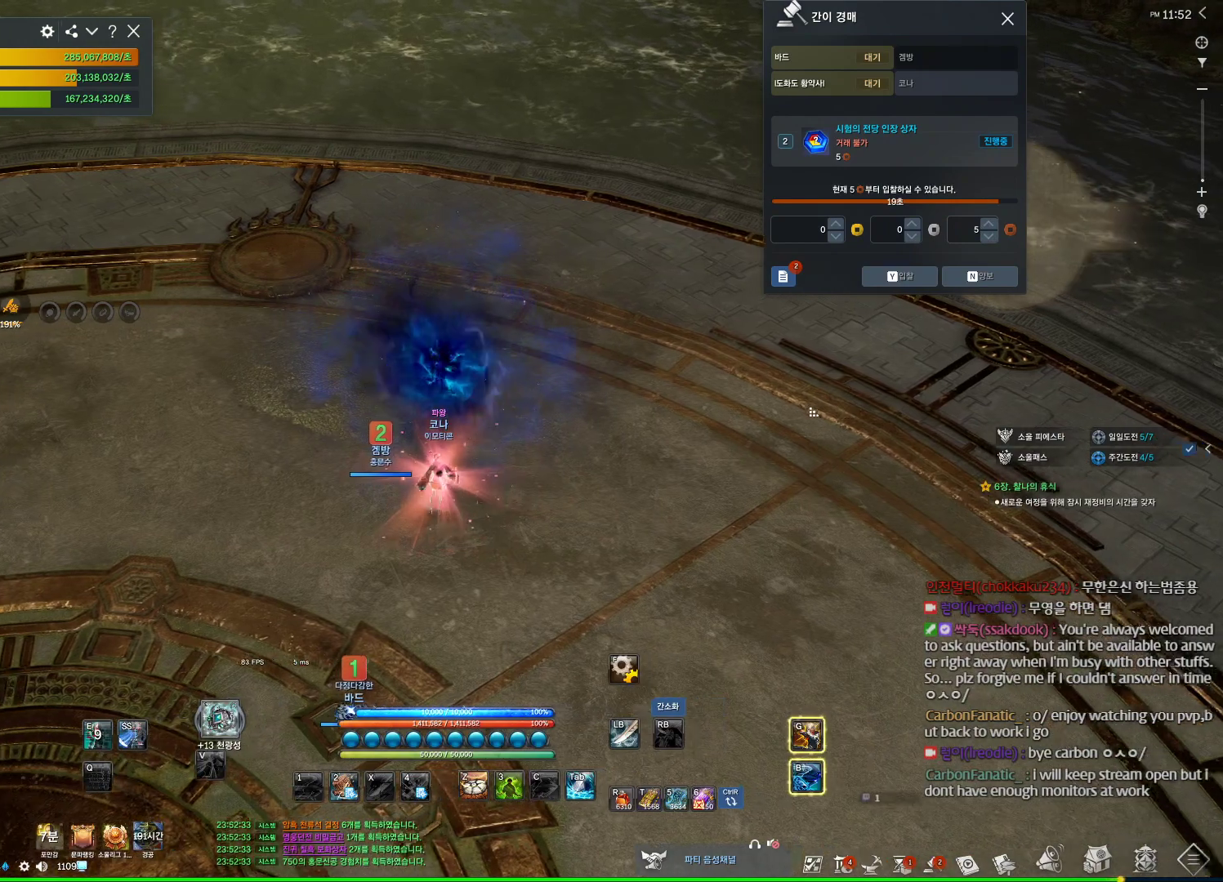
{"keys": ["a", "alt"], "mouse": [], "events": [[33, "mouse_left", "up"], [33, "mouse_right", "up"], [67, "a", "up"], [67, "d", "down"], [267, "mouse_left", "down"], [267, "mouse_right", "down"], [367, "a", "down"], [400, "d", "up"], [400, "mouse_left", "up"], [400, "mouse_right", "up"]]}
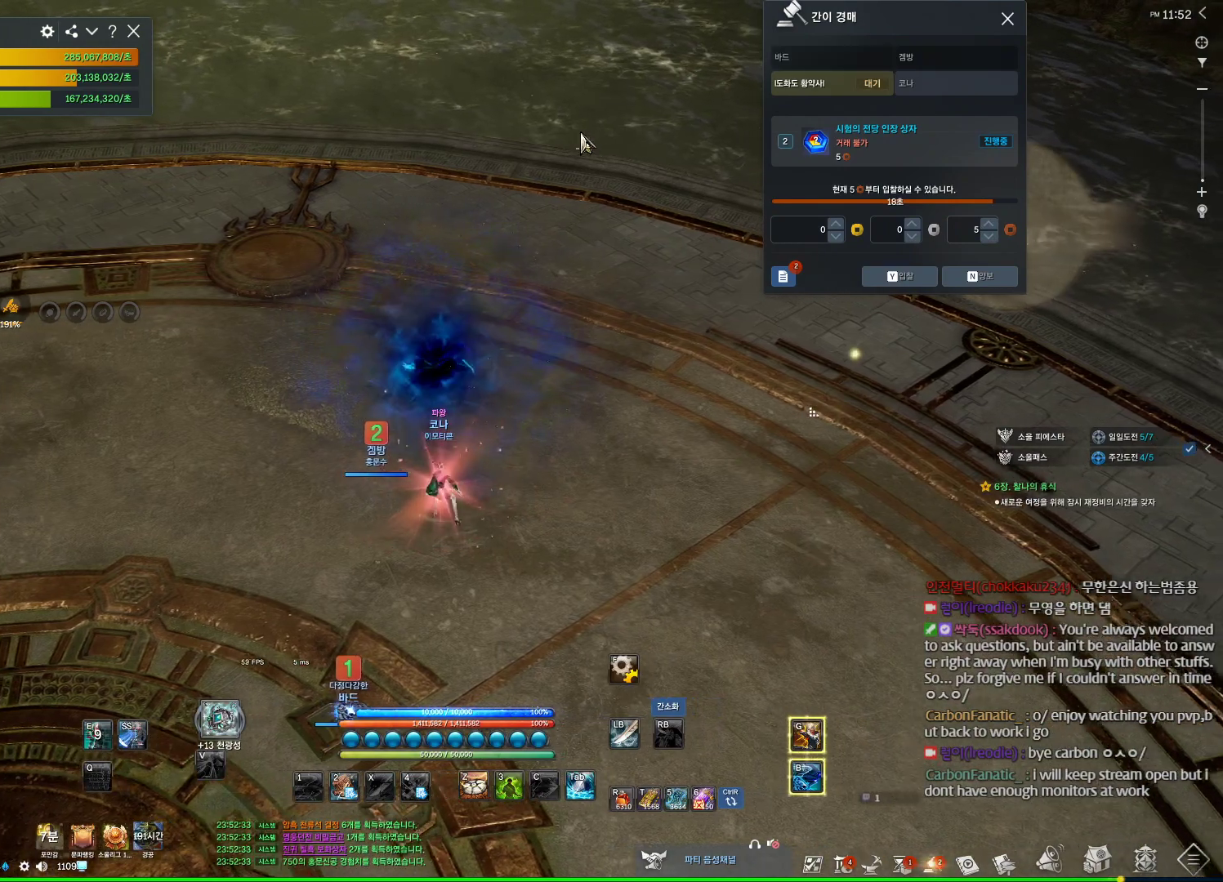
{"keys": ["alt", "d"], "mouse": ["left", "right"], "events": [[100, "a", "up"], [100, "d", "down"], [233, "mouse_right", "down"], [267, "a", "down"], [267, "mouse_left", "down"], [333, "d", "up"], [367, "mouse_left", "up"], [367, "mouse_right", "up"], [467, "mouse_left", "down"], [467, "mouse_right", "down"], [500, "a", "up"], [500, "d", "down"]]}
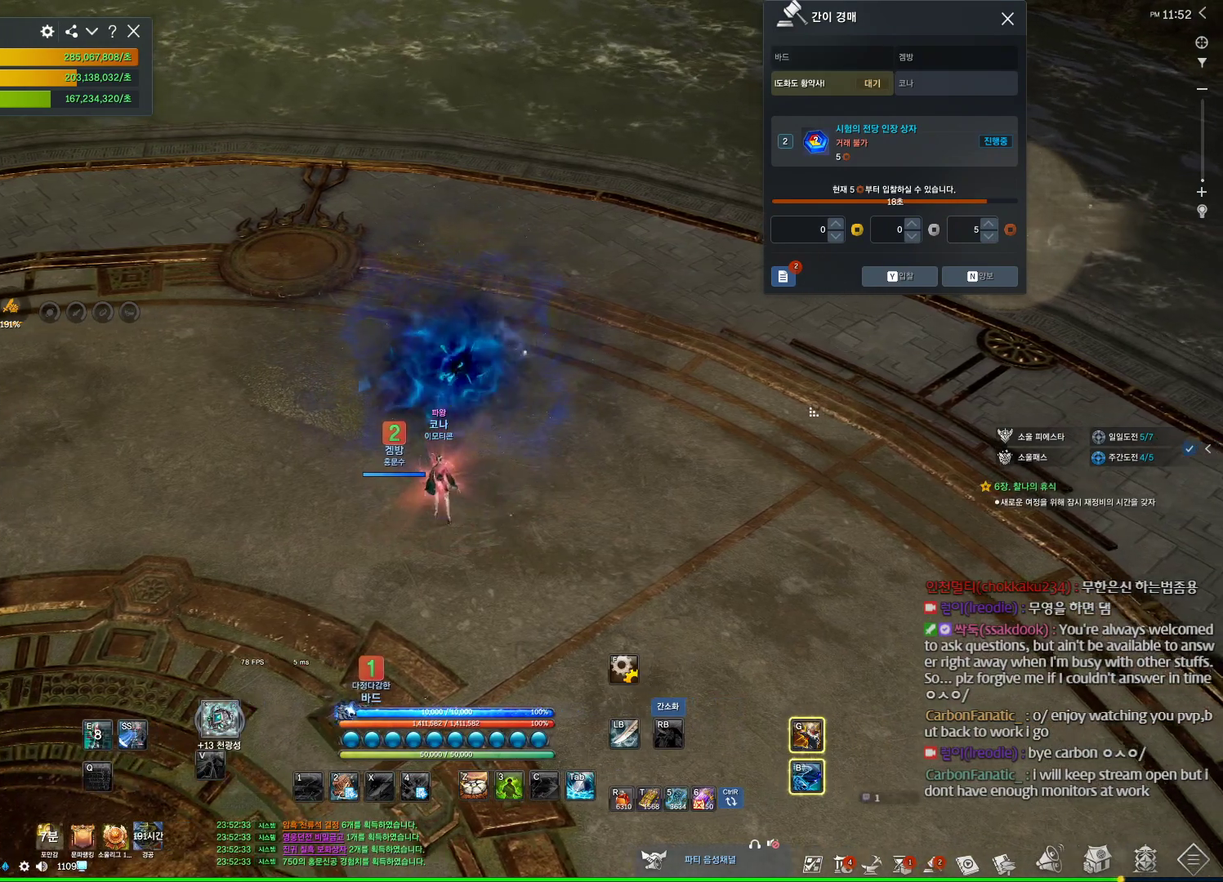
{"keys": ["alt", "d"], "mouse": [], "events": [[67, "mouse_left", "up"], [67, "mouse_right", "up"], [200, "a", "down"], [233, "d", "up"], [300, "mouse_left", "down"], [300, "mouse_right", "down"], [433, "a", "up"], [433, "d", "down"], [433, "mouse_left", "up"], [433, "mouse_right", "up"]]}
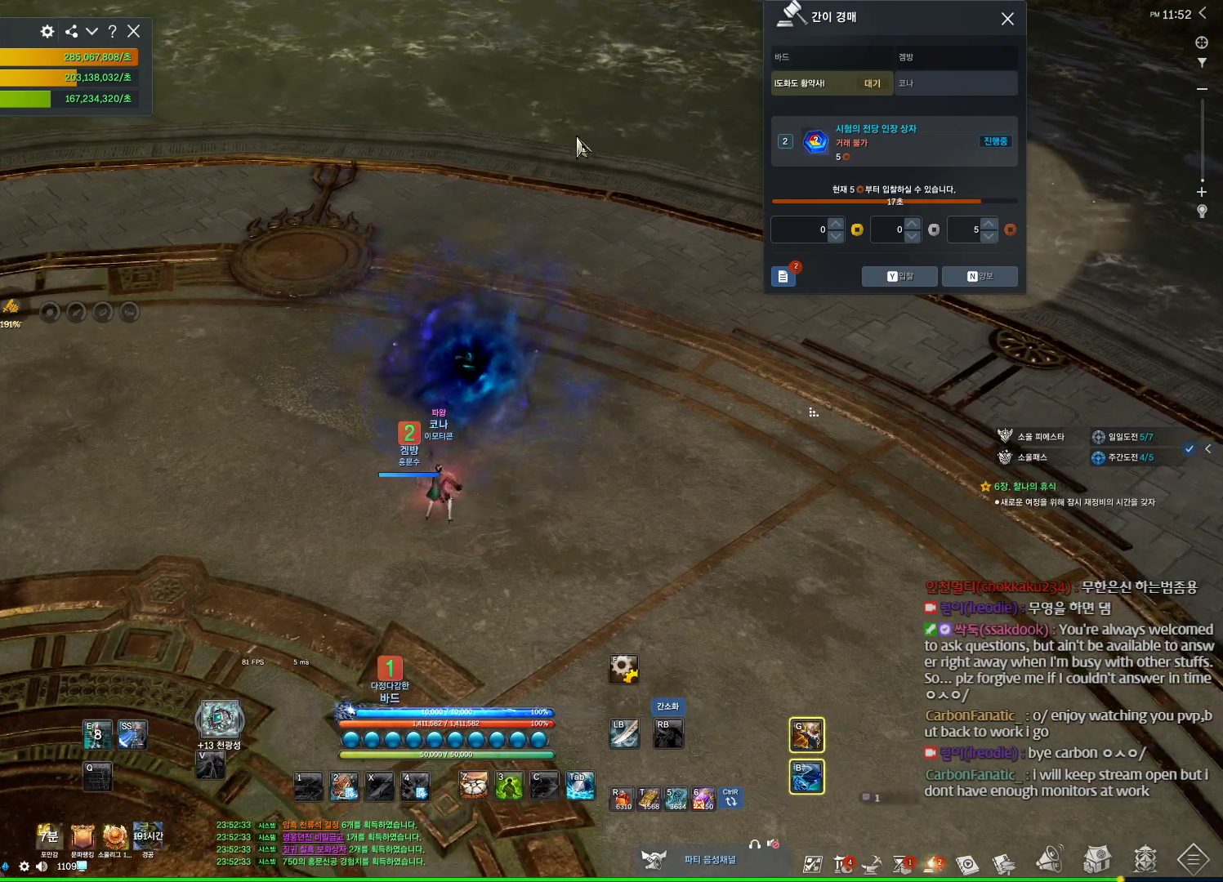
{"keys": ["alt", "d"], "mouse": ["left", "right"], "events": [[133, "a", "down"], [167, "d", "up"], [267, "mouse_left", "down"], [267, "mouse_right", "down"], [400, "a", "up"], [400, "d", "down"], [400, "mouse_left", "up"], [400, "mouse_right", "up"], [500, "mouse_left", "down"], [500, "mouse_right", "down"]]}
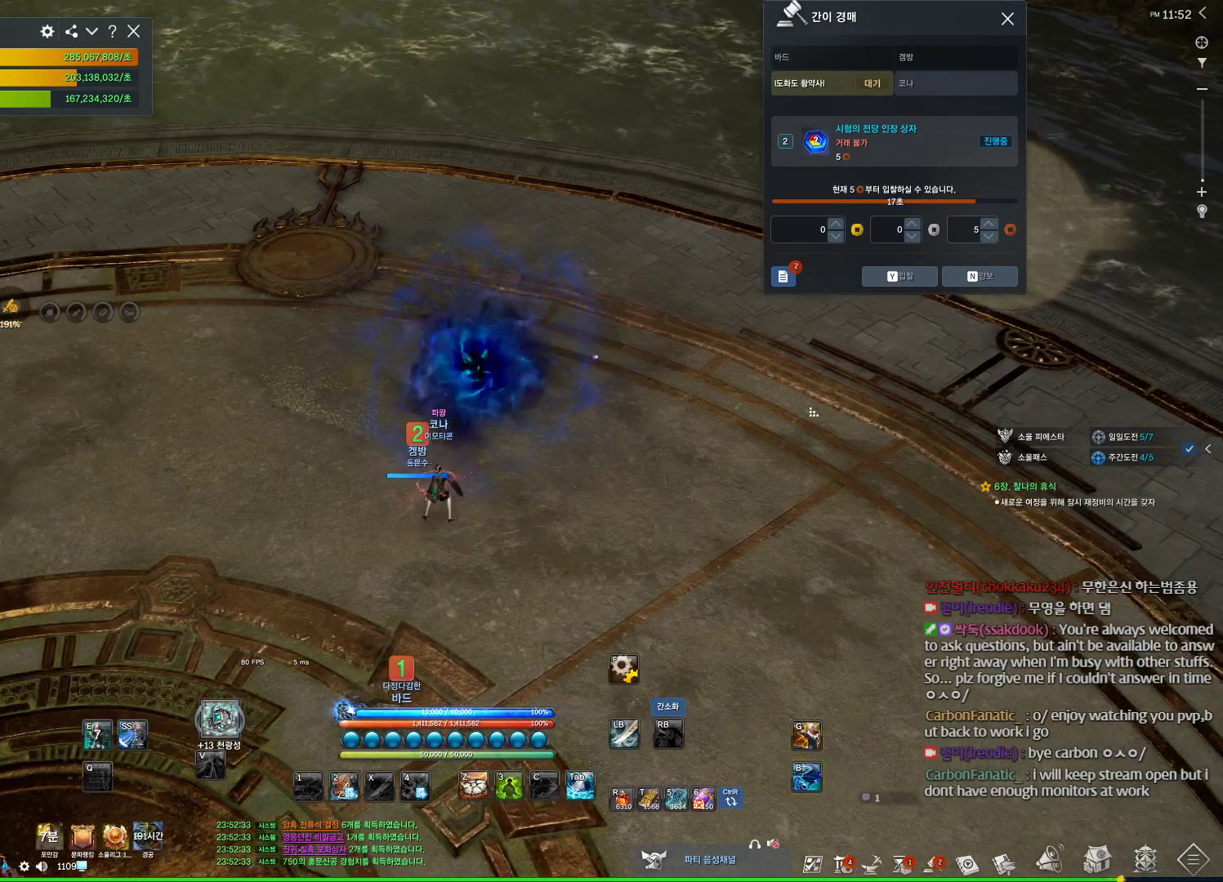
{"keys": ["a", "alt", "d"], "mouse": [], "events": [[100, "a", "down"], [133, "d", "up"], [133, "mouse_left", "up"], [133, "mouse_right", "up"], [333, "a", "up"], [333, "d", "down"], [500, "a", "down"]]}
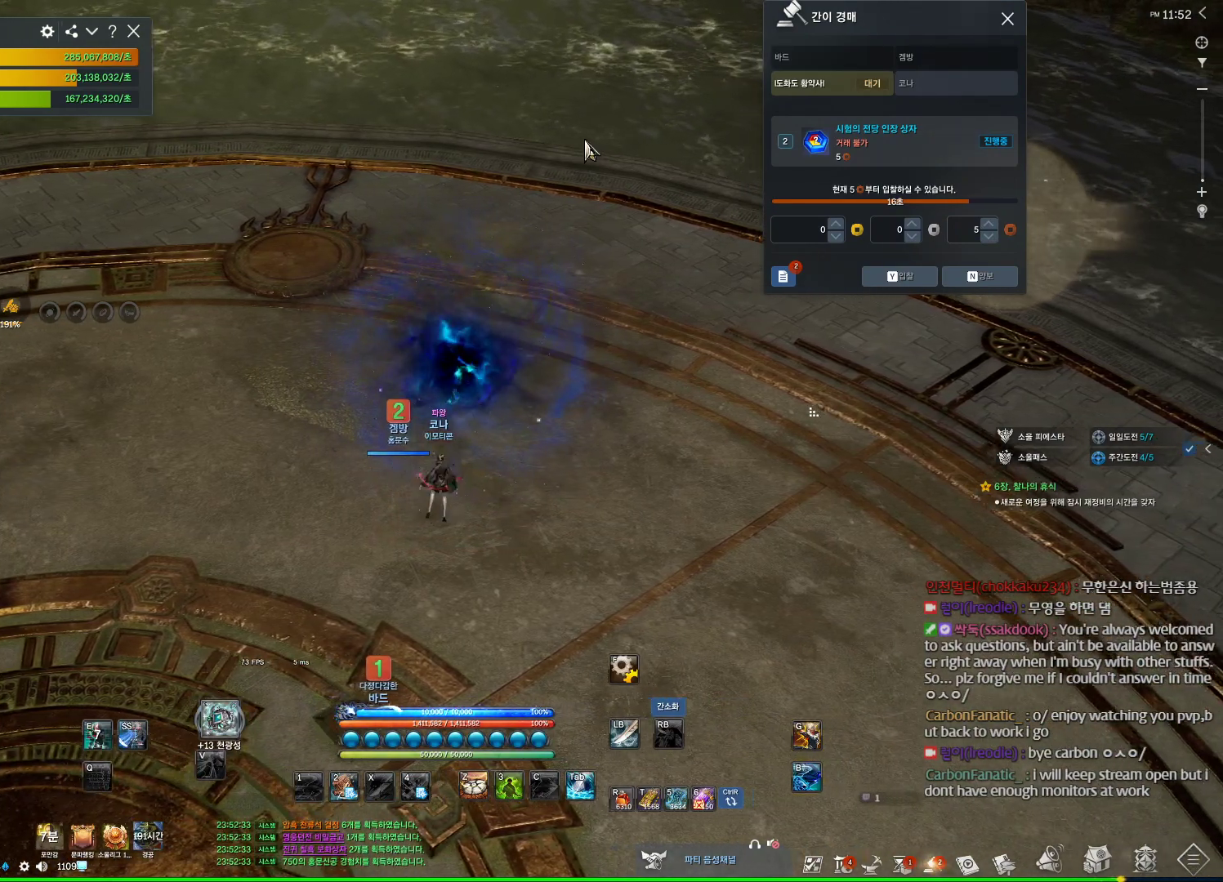
{"keys": ["a", "alt"], "mouse": [], "events": [[67, "d", "up"], [200, "a", "up"], [200, "d", "down"], [200, "mouse_left", "down"], [200, "mouse_right", "down"], [333, "a", "down"], [333, "mouse_left", "up"], [333, "mouse_right", "up"], [400, "d", "up"]]}
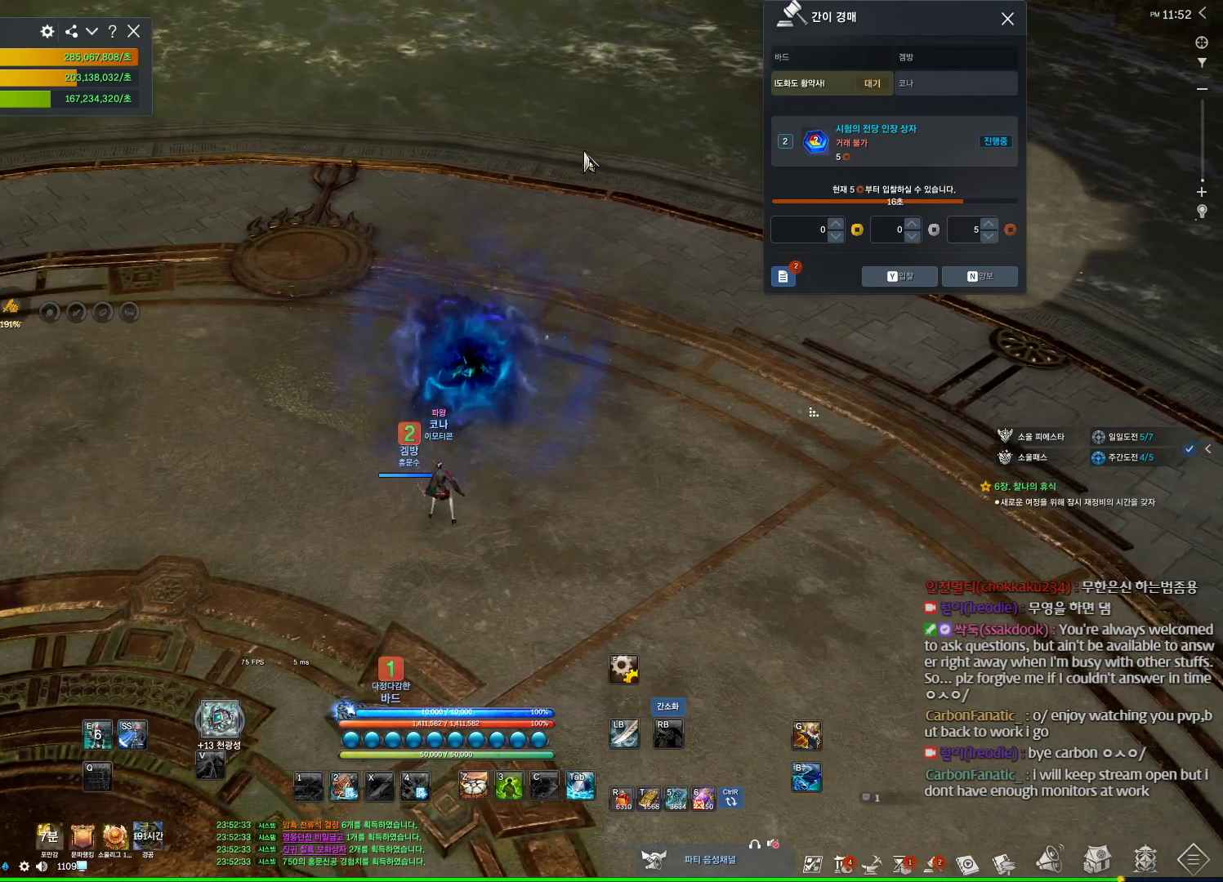
{"keys": ["alt", "d"], "mouse": [], "events": [[33, "a", "up"], [33, "d", "down"], [200, "a", "down"], [200, "d", "up"], [400, "a", "up"], [433, "d", "down"]]}
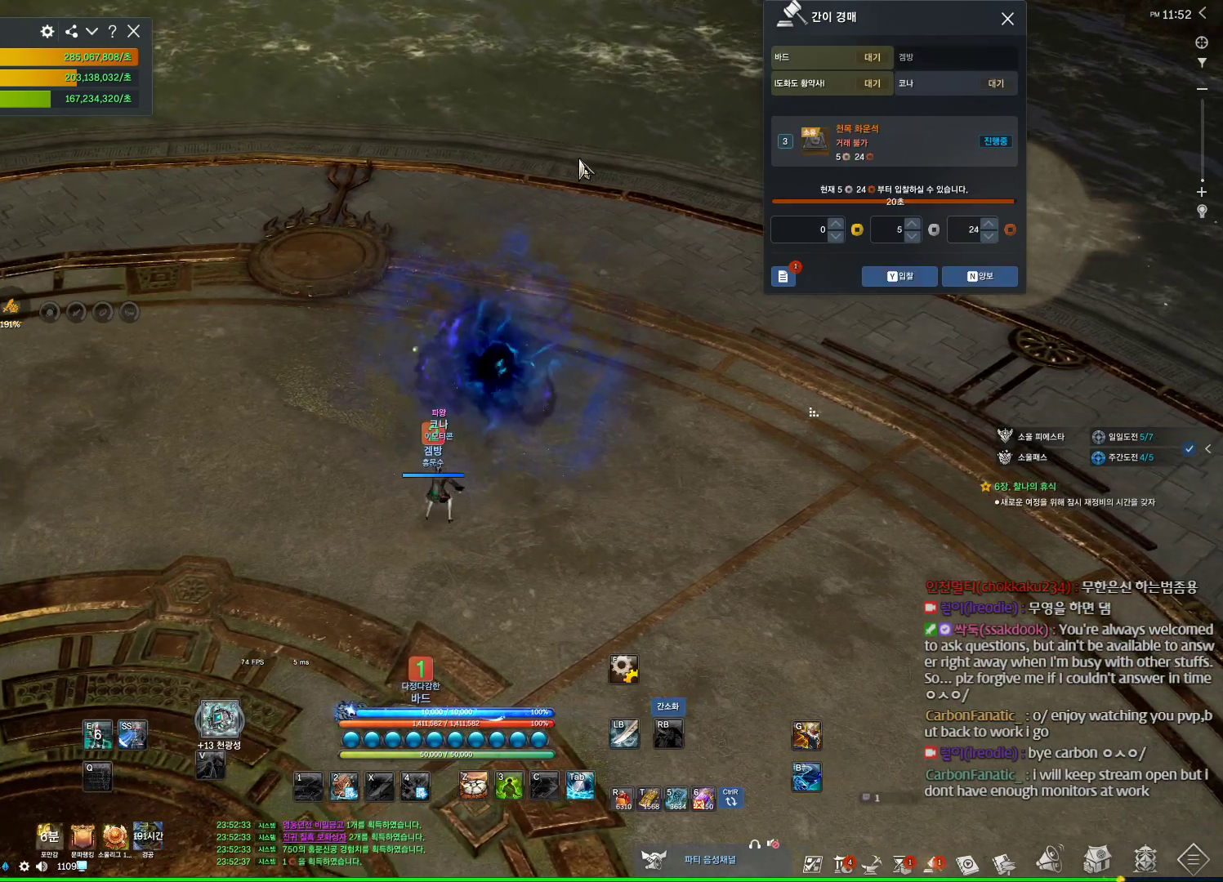
{"keys": ["a", "alt"], "mouse": [], "events": [[133, "a", "down"], [133, "d", "up"], [333, "a", "up"], [367, "d", "down"], [500, "a", "down"], [500, "d", "up"]]}
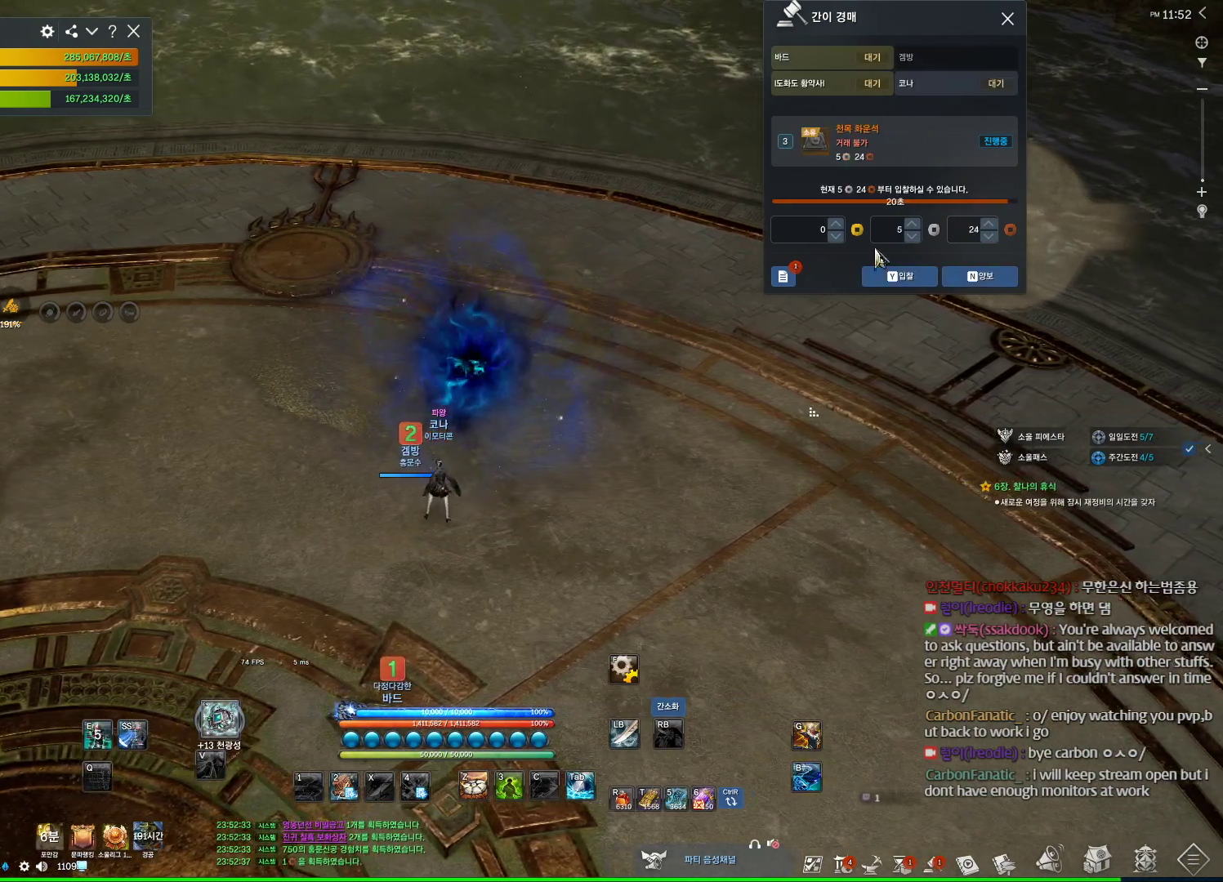
{"keys": ["a", "alt"], "mouse": [], "events": [[200, "a", "up"], [200, "d", "down"], [433, "a", "down"], [433, "d", "up"]]}
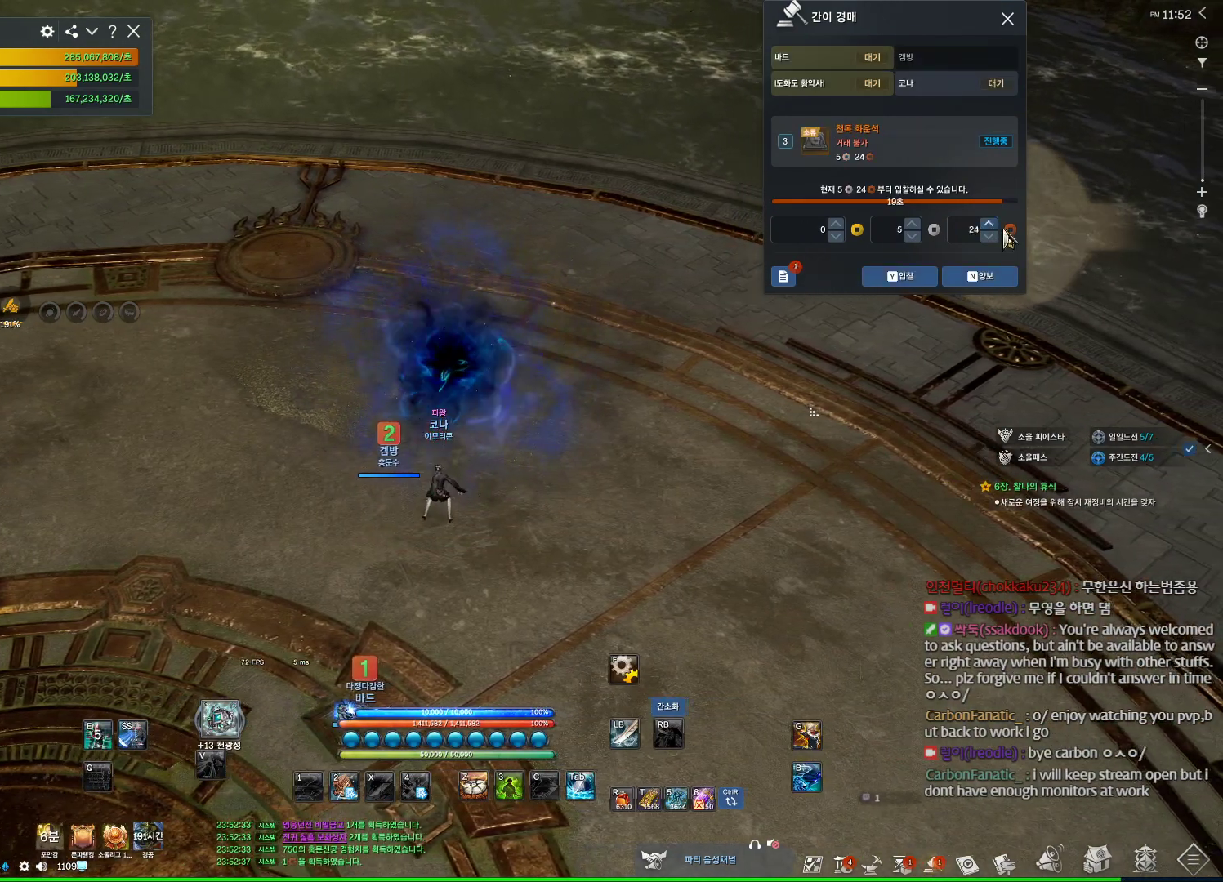
{"keys": ["a", "alt"], "mouse": [], "events": [[133, "a", "up"], [133, "d", "down"], [367, "a", "down"], [367, "d", "up"]]}
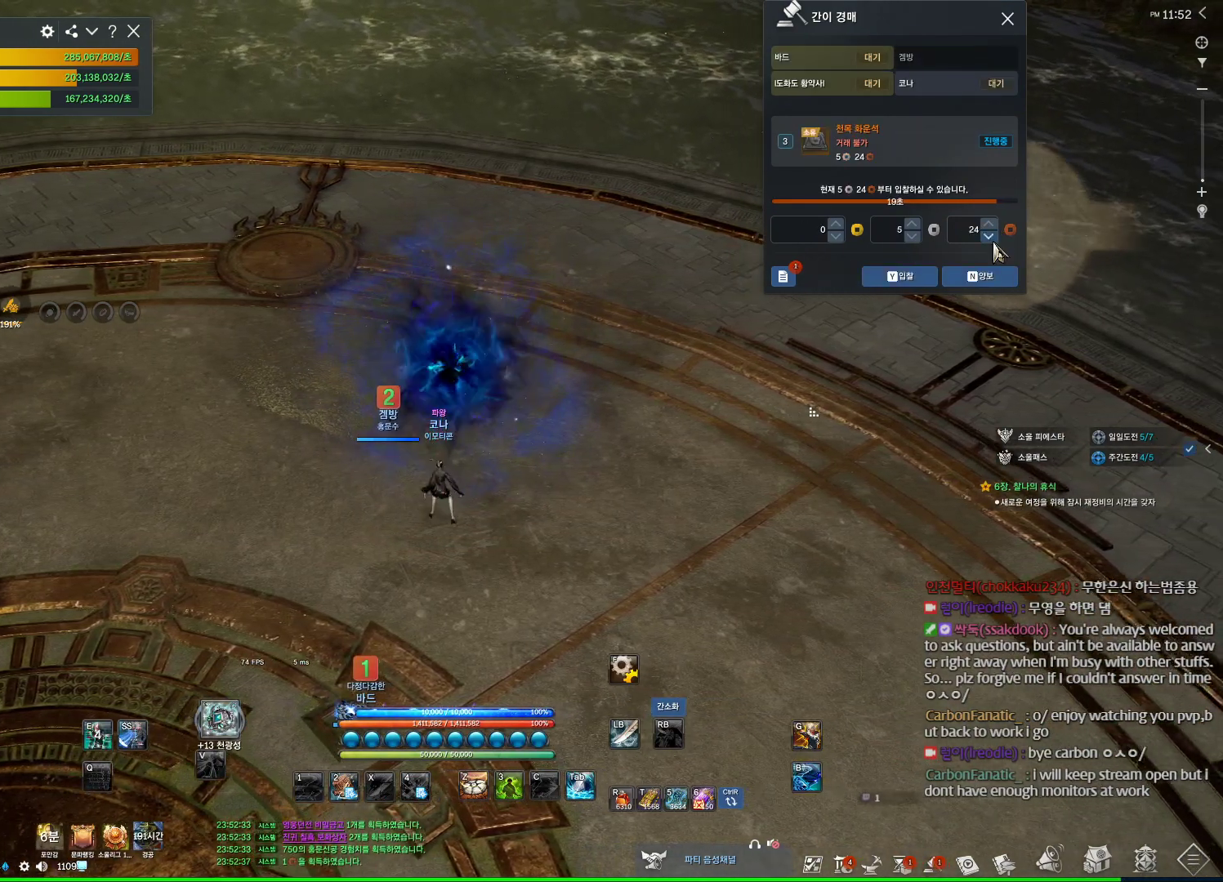
{"keys": ["alt", "d"], "mouse": [], "events": [[33, "a", "up"], [100, "d", "down"], [267, "a", "down"], [267, "d", "up"], [500, "a", "up"], [500, "d", "down"]]}
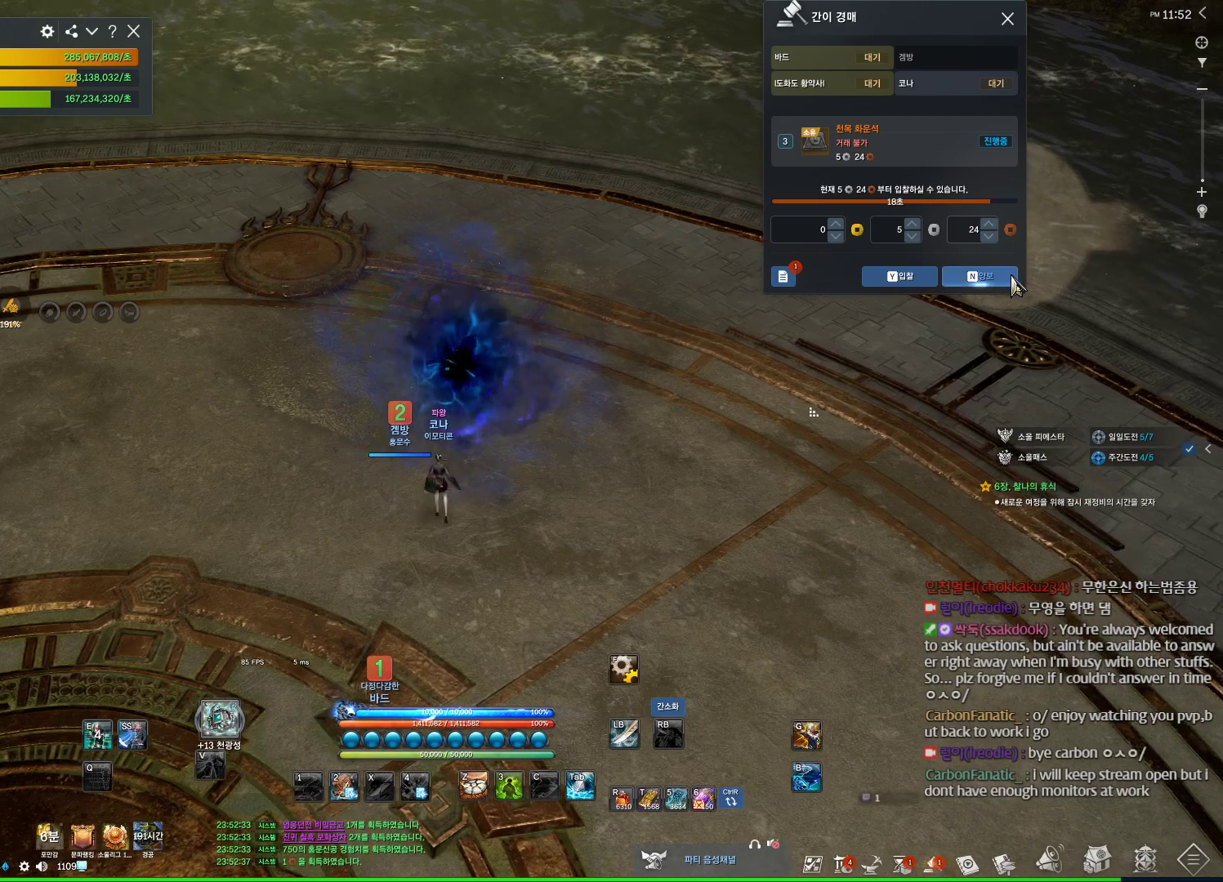
{"keys": ["alt", "d"], "mouse": [], "events": [[200, "a", "down"], [200, "d", "up"], [467, "a", "up"], [467, "d", "down"]]}
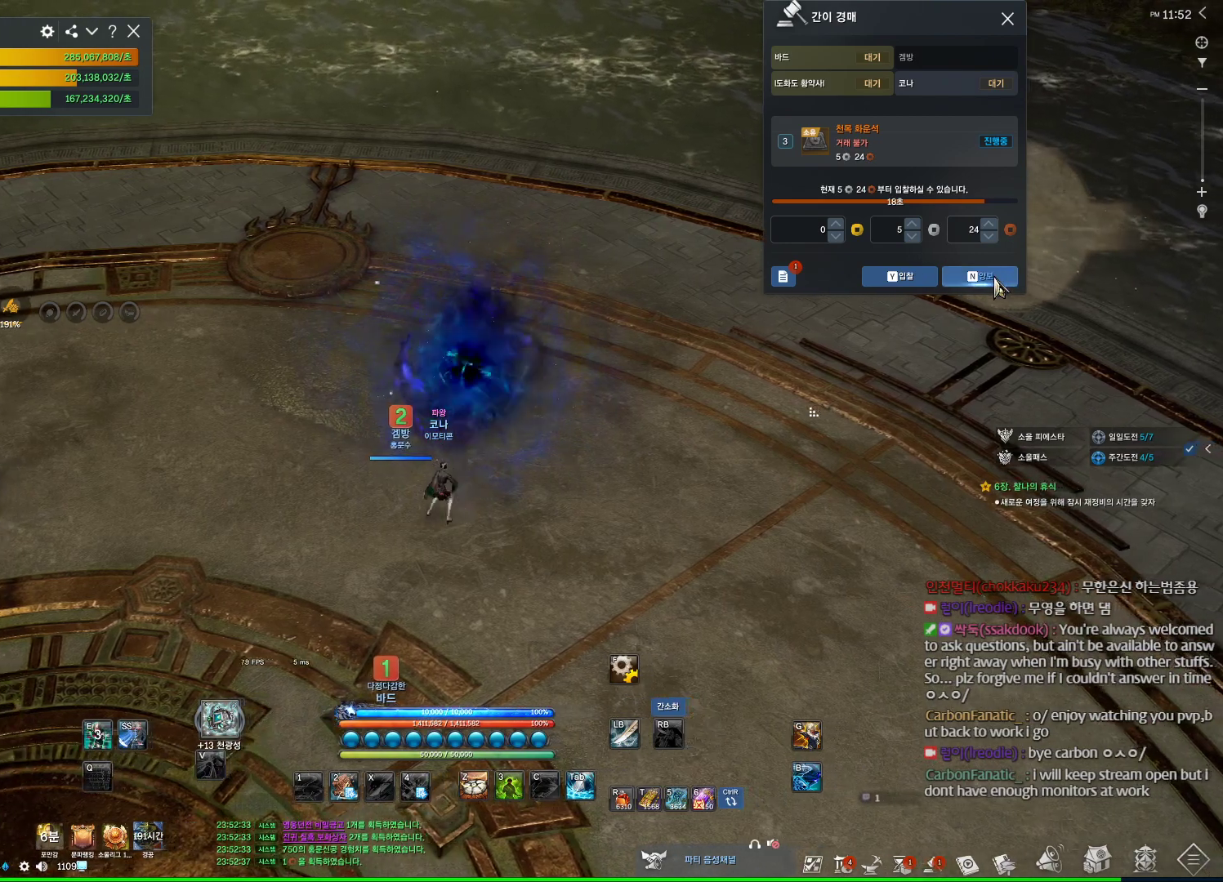
{"keys": ["alt", "d"], "mouse": [], "events": [[200, "a", "down"], [200, "d", "up"], [467, "a", "up"], [467, "d", "down"]]}
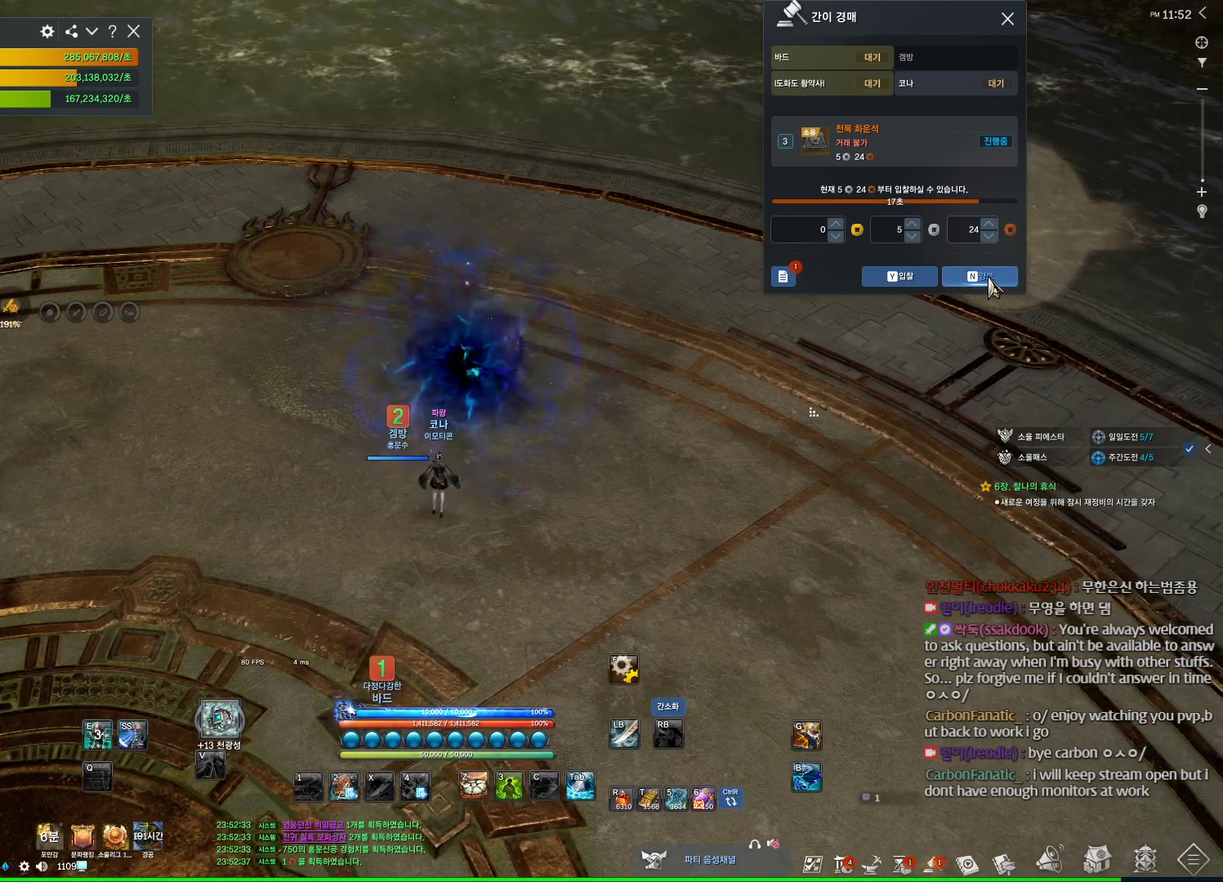
{"keys": ["alt", "d"], "mouse": [], "events": [[200, "a", "down"], [200, "d", "up"], [433, "a", "up"], [433, "d", "down"]]}
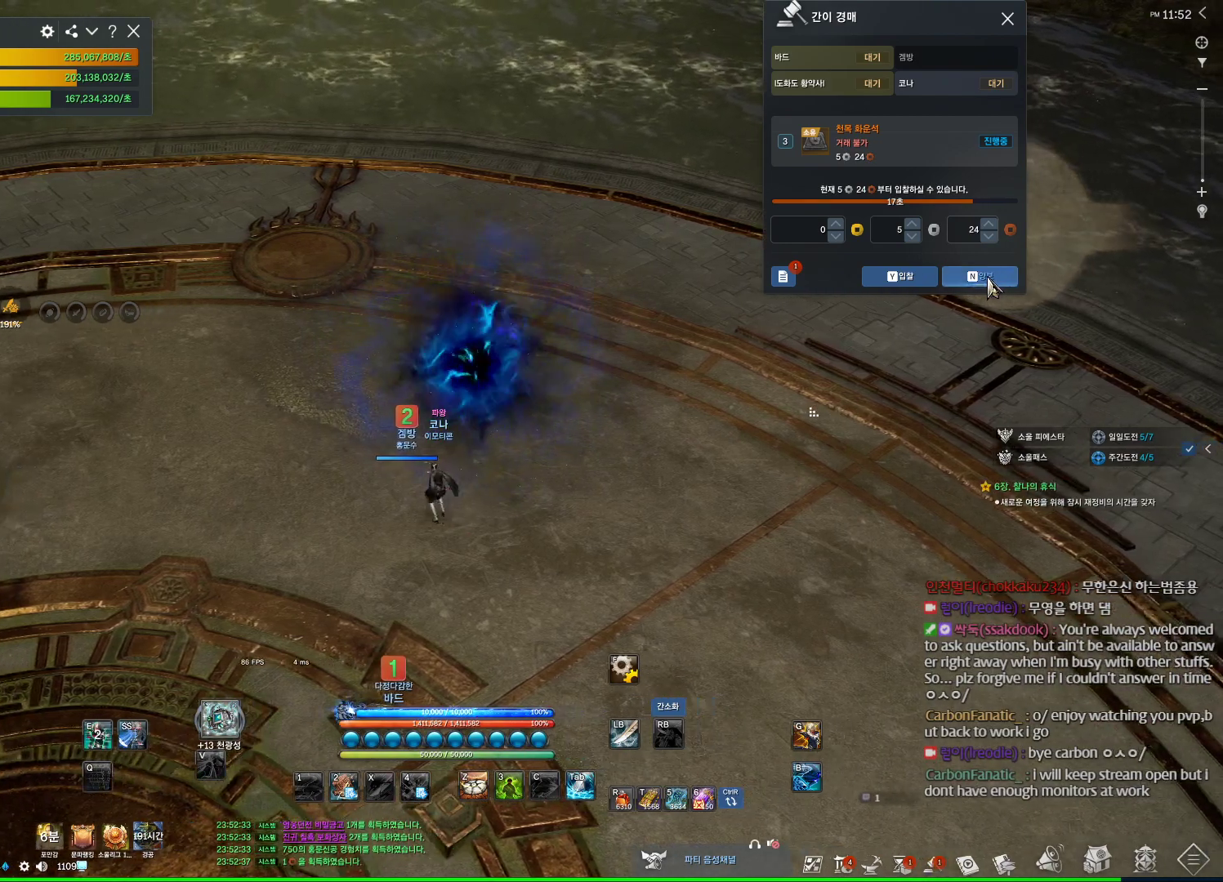
{"keys": ["a", "alt", "d"], "mouse": [], "events": [[100, "a", "down"], [100, "d", "up"], [333, "a", "up"], [333, "d", "down"], [467, "a", "down"]]}
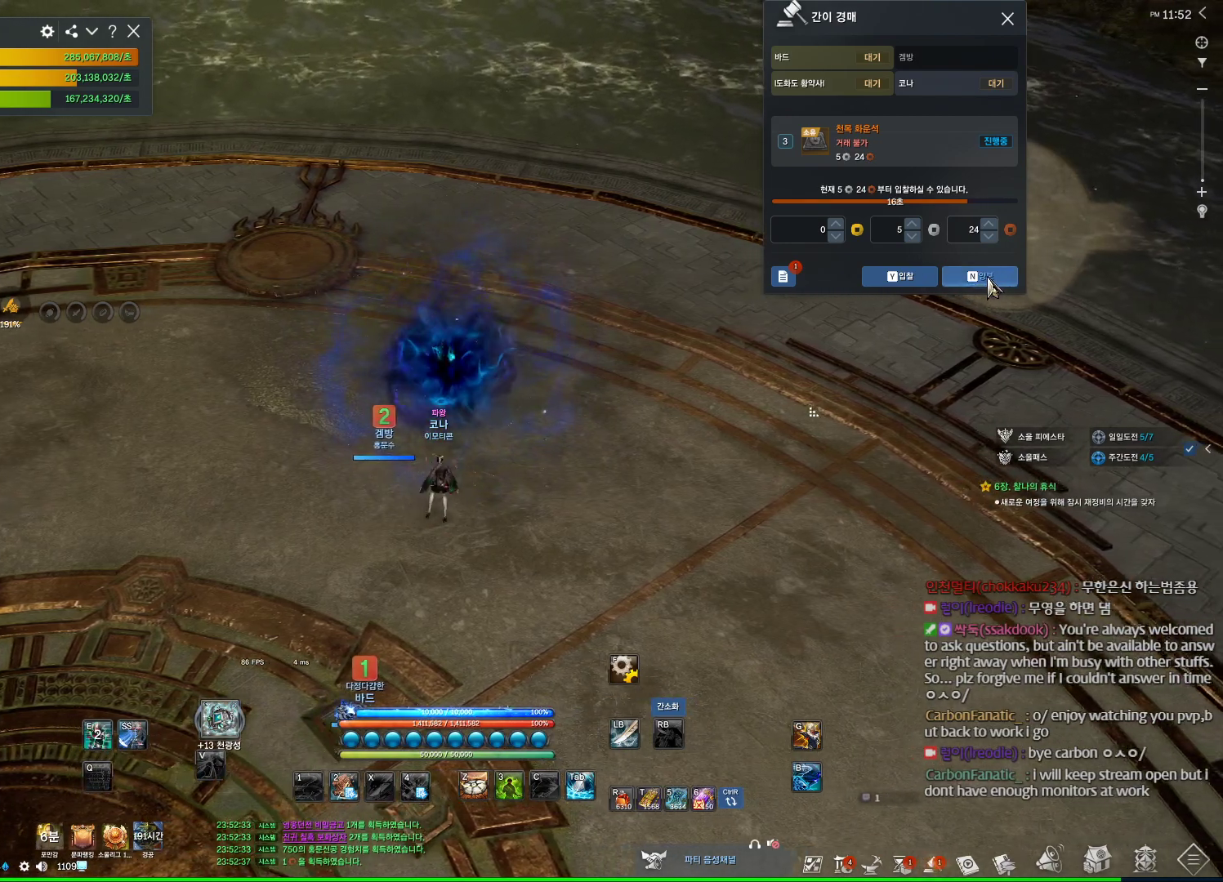
{"keys": ["alt", "d"], "mouse": [], "events": [[33, "d", "up"], [167, "a", "up"], [167, "d", "down"], [300, "a", "down"], [300, "d", "up"], [467, "a", "up"], [467, "d", "down"]]}
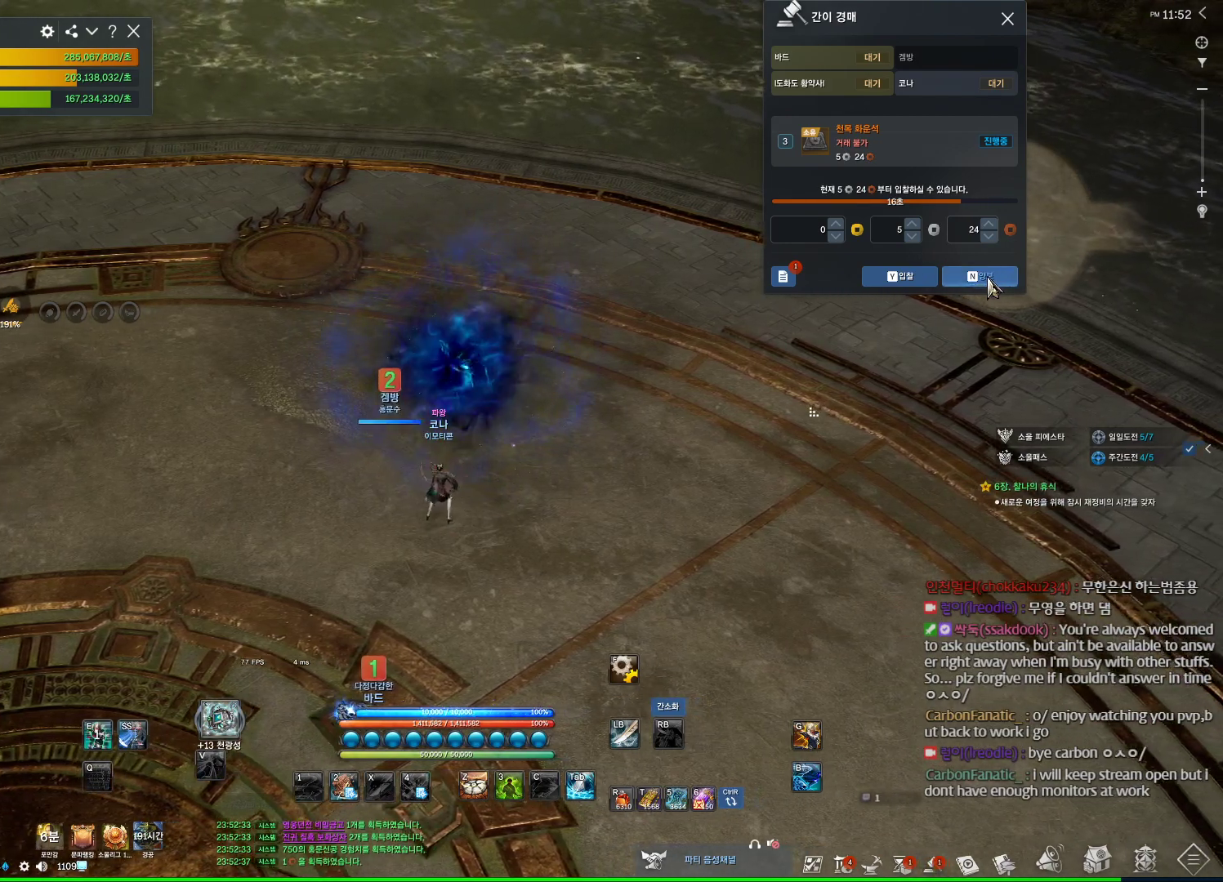
{"keys": ["a", "alt"], "mouse": [], "events": [[100, "a", "down"], [100, "d", "up"], [333, "a", "up"], [333, "d", "down"], [500, "a", "down"], [500, "d", "up"]]}
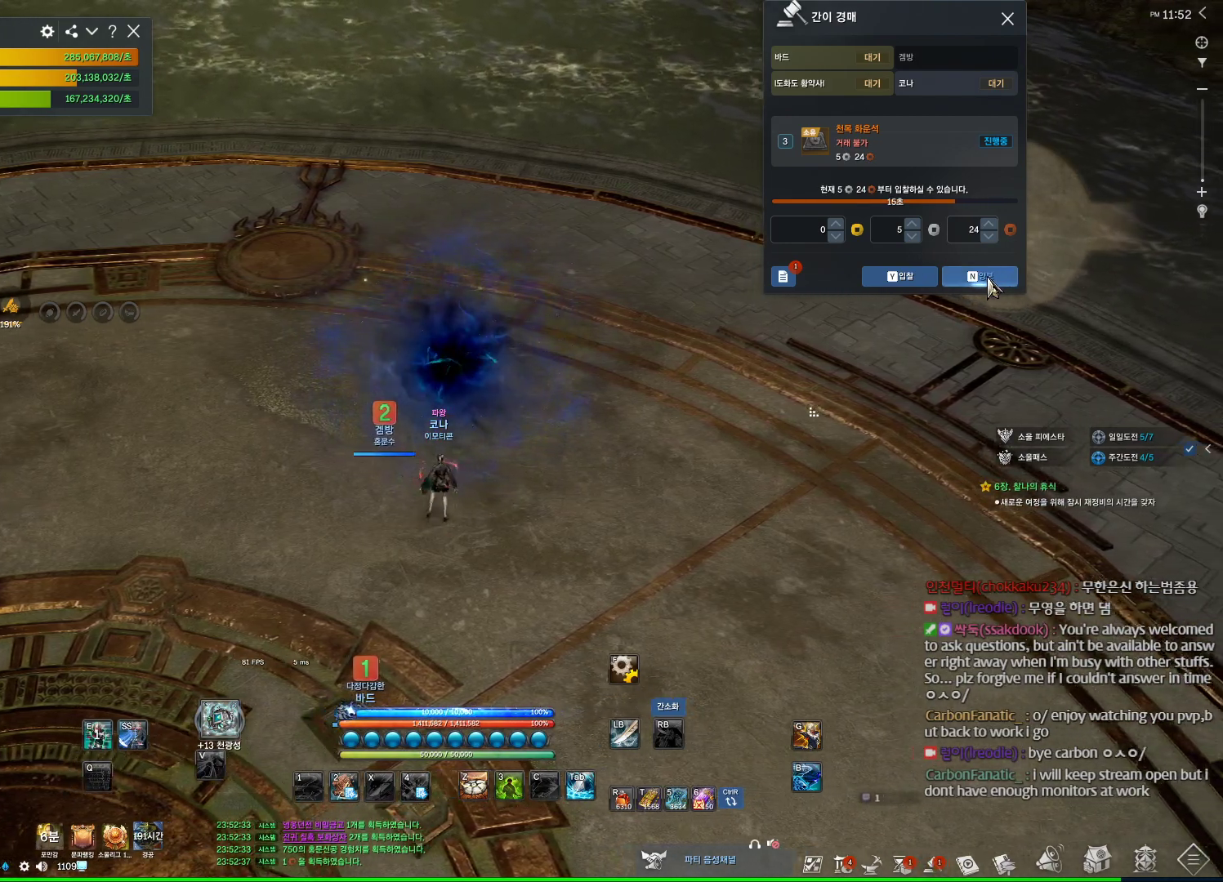
{"keys": ["a", "alt"], "mouse": [], "events": [[167, "a", "up"], [200, "d", "down"], [333, "a", "down"], [333, "d", "up"], [333, "mouse_left", "down"], [433, "mouse_left", "up"]]}
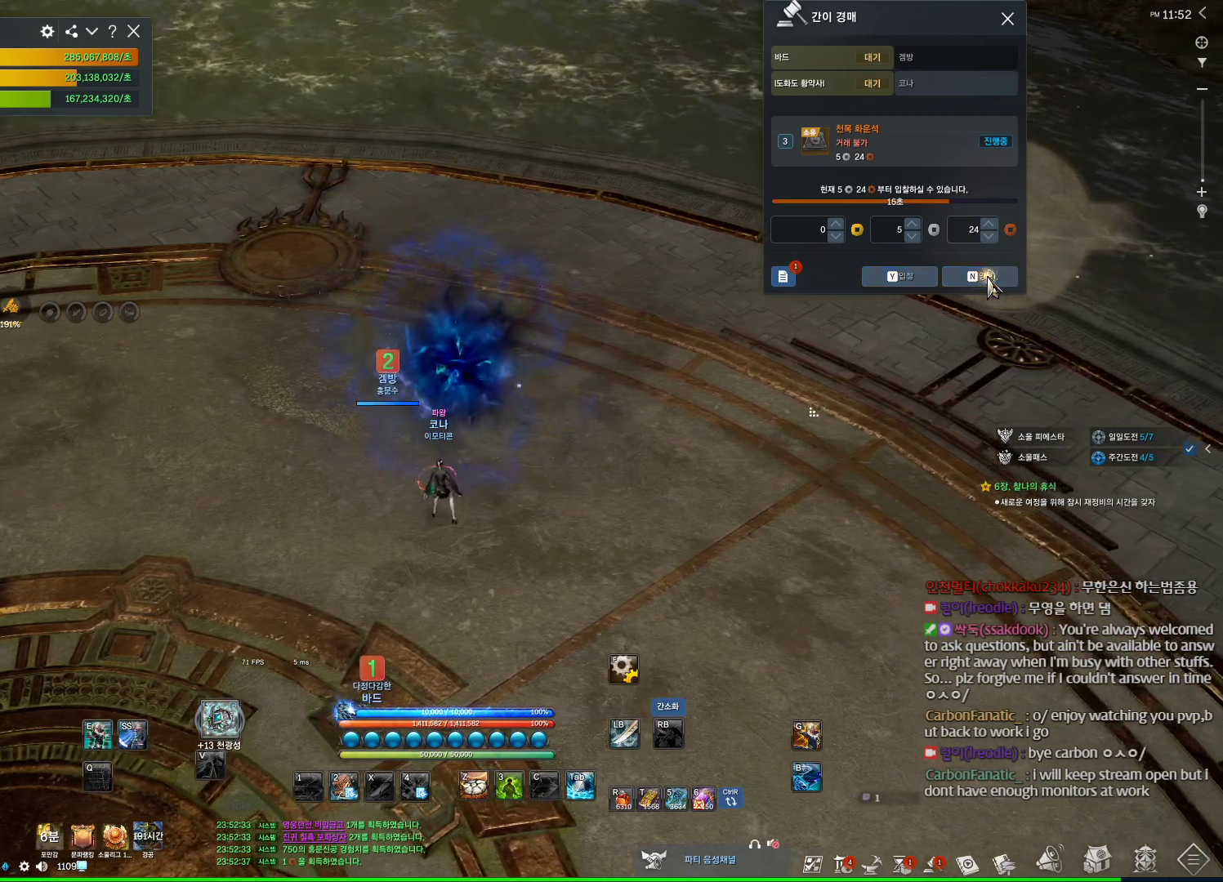
{"keys": ["alt"], "mouse": [], "events": [[33, "a", "up"], [33, "d", "down"], [167, "d", "up"], [367, "mouse_right", "down"], [500, "mouse_right", "up"]]}
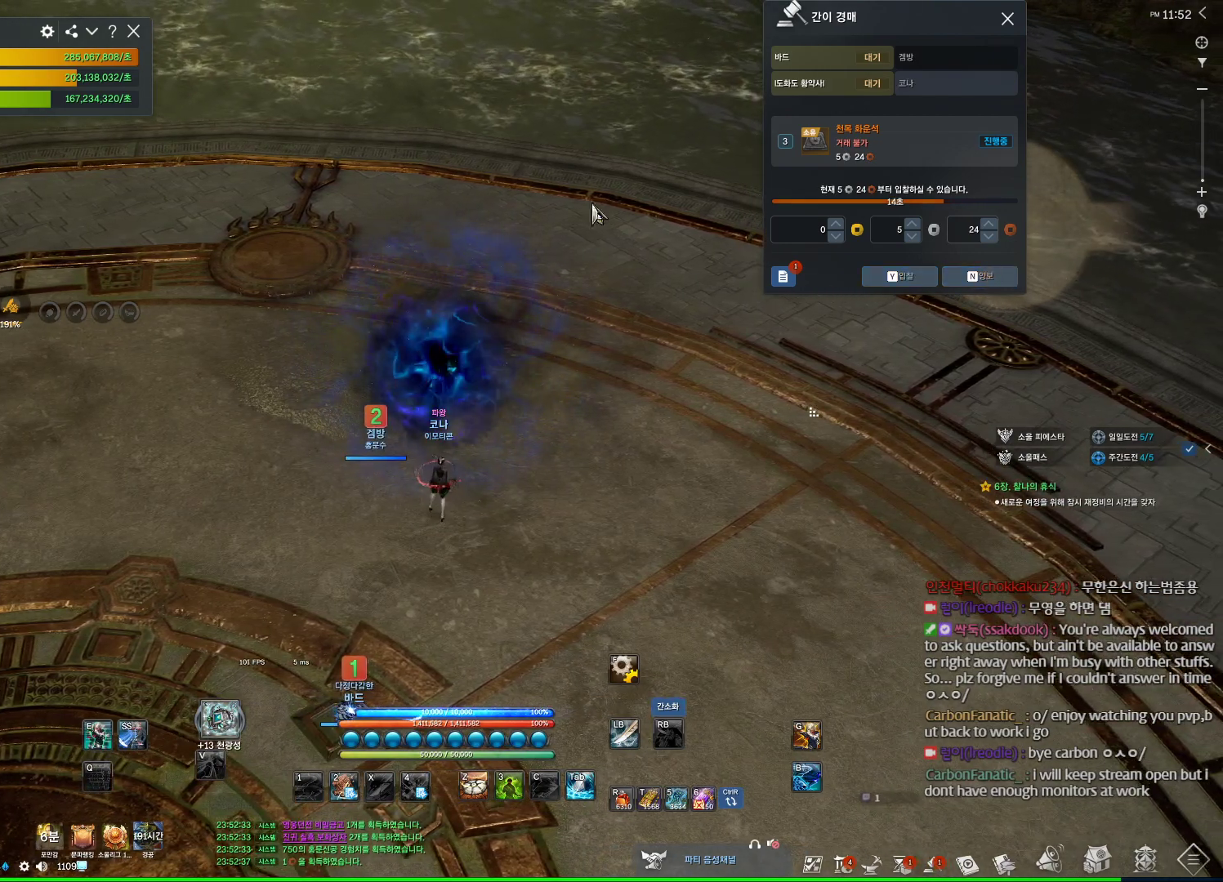
{"keys": [], "mouse": [], "events": [[33, "mouse_left", "down"], [33, "mouse_right", "down"], [133, "mouse_left", "up"], [133, "mouse_right", "up"], [233, "alt", "up"]]}
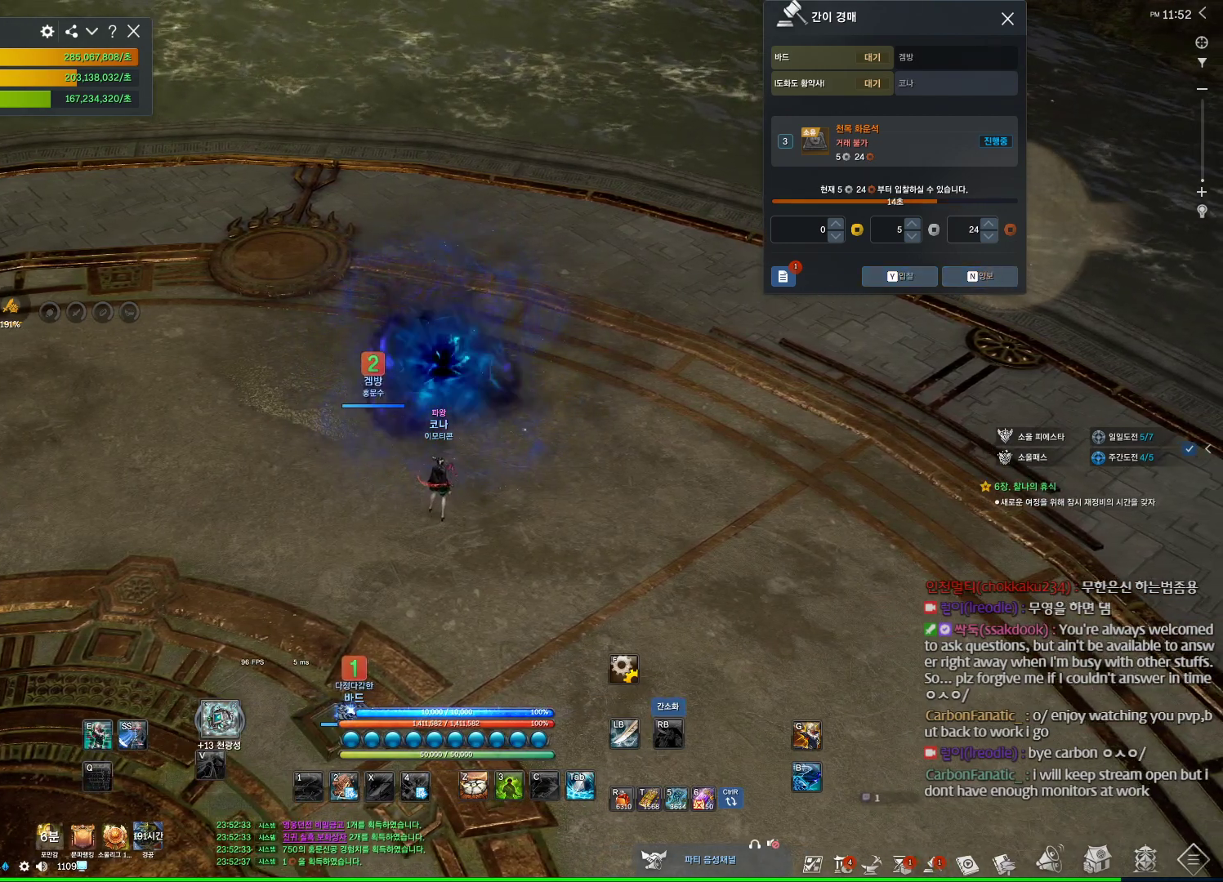
{"keys": [], "mouse": [], "events": []}
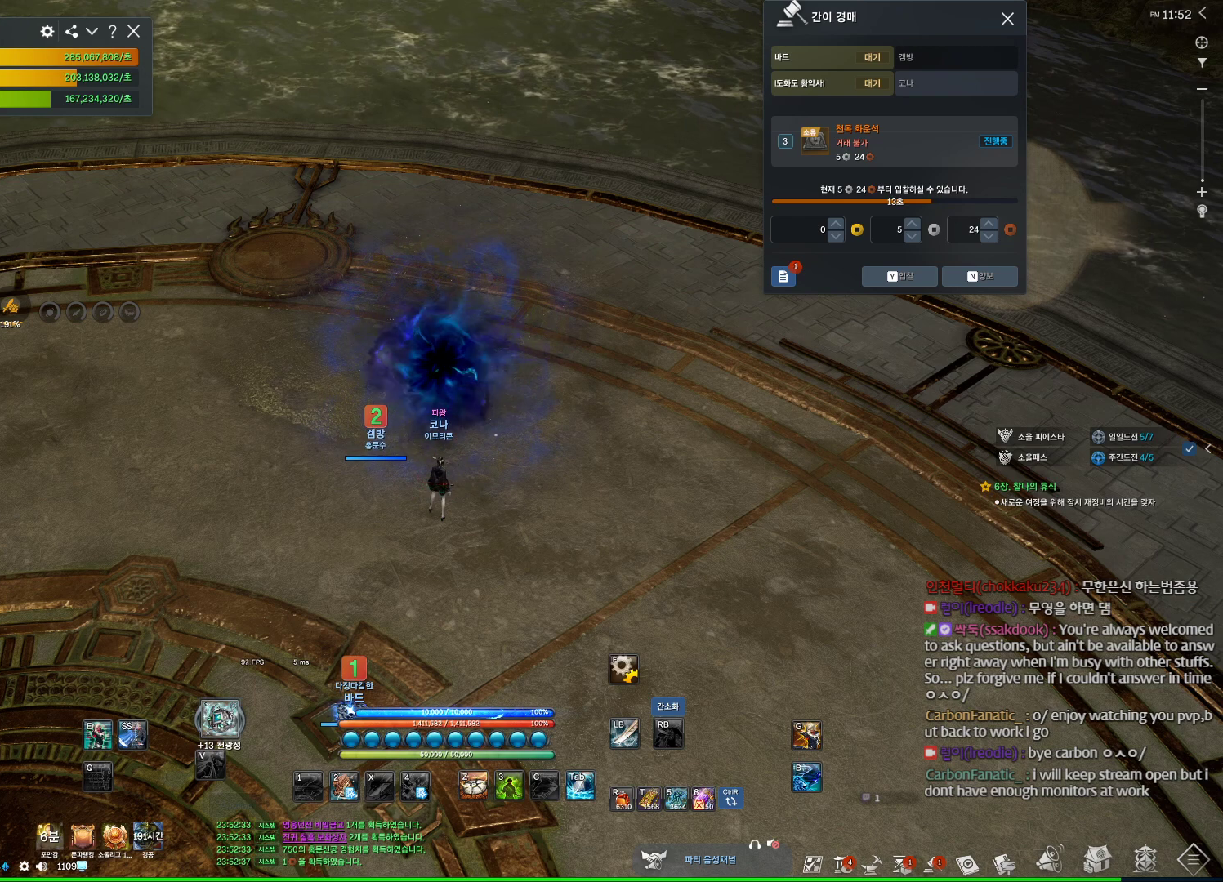
{"keys": [], "mouse": [], "events": []}
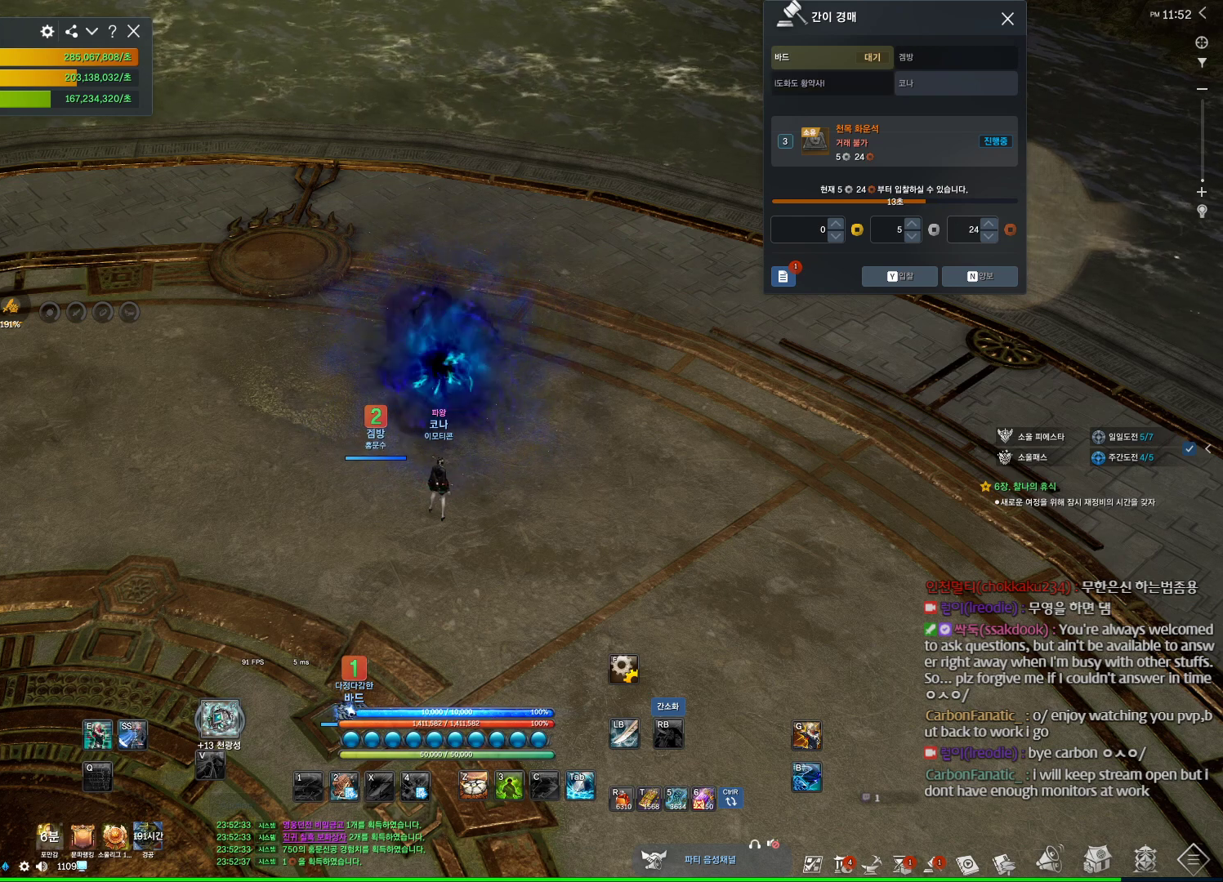
{"keys": [], "mouse": [], "events": []}
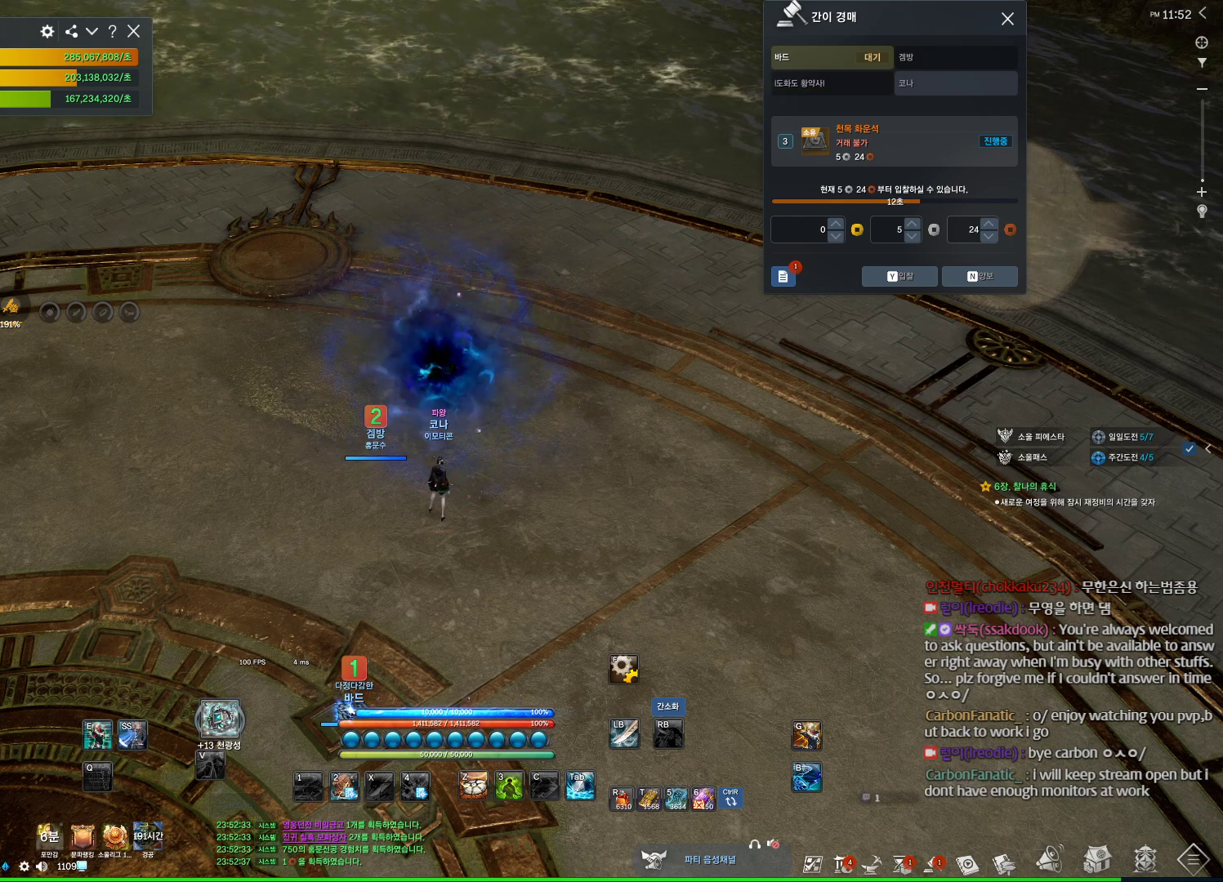
{"keys": [], "mouse": [], "events": []}
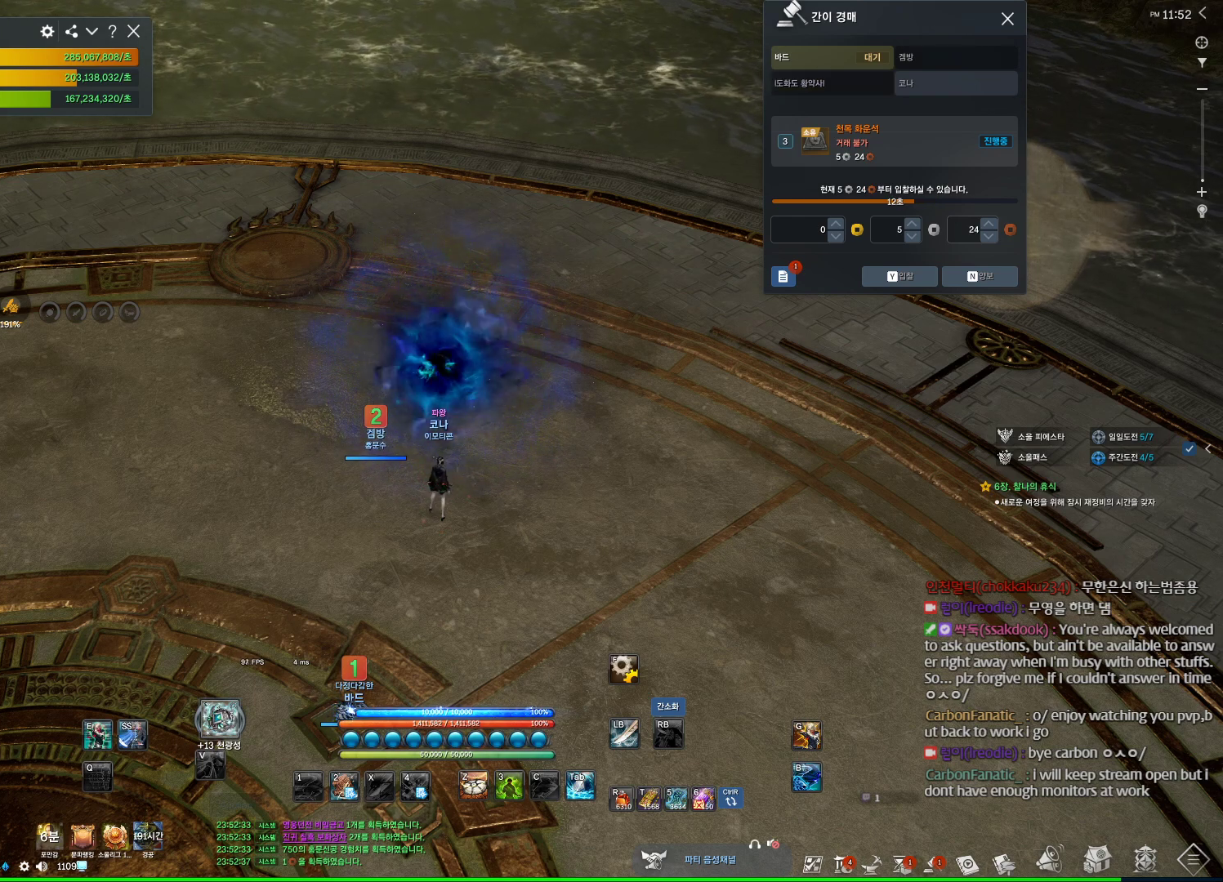
{"keys": [], "mouse": [], "events": []}
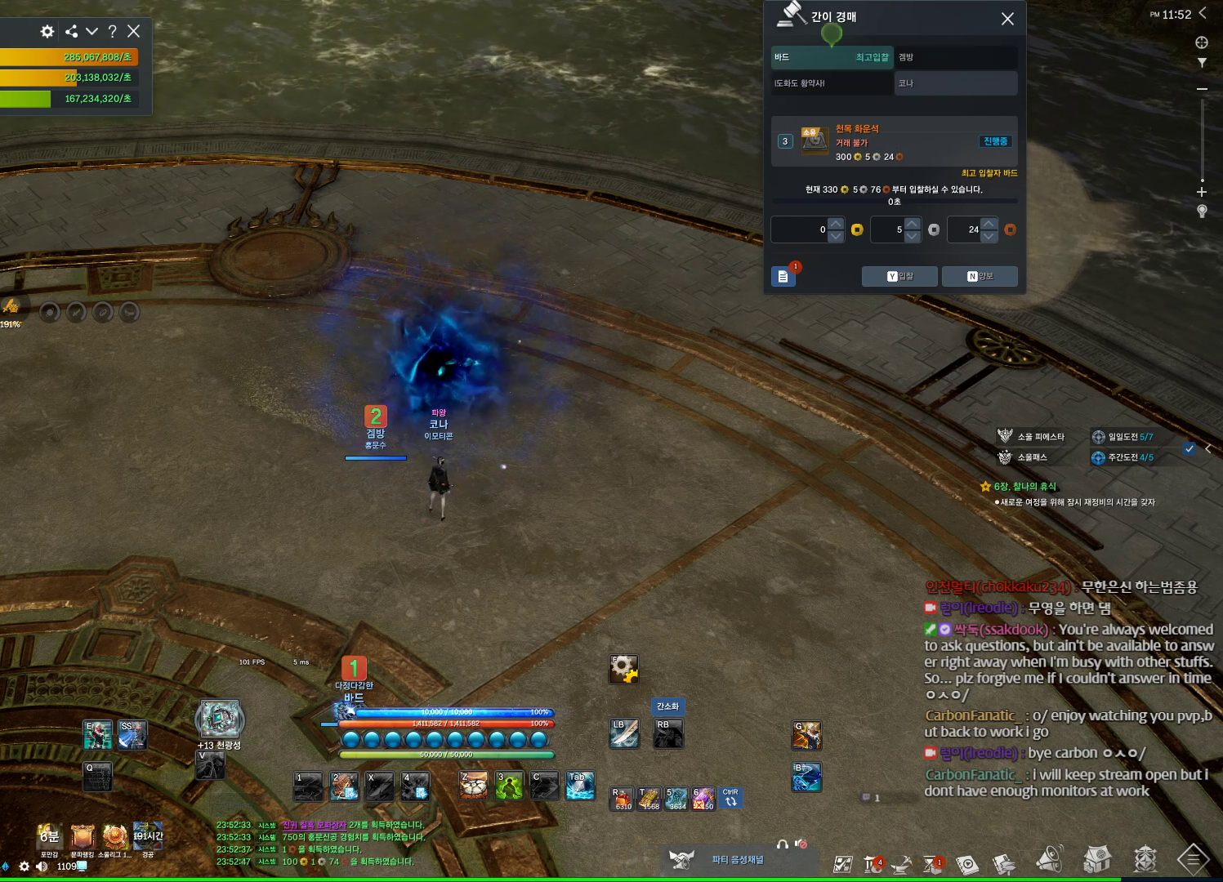
{"keys": [], "mouse": [], "events": []}
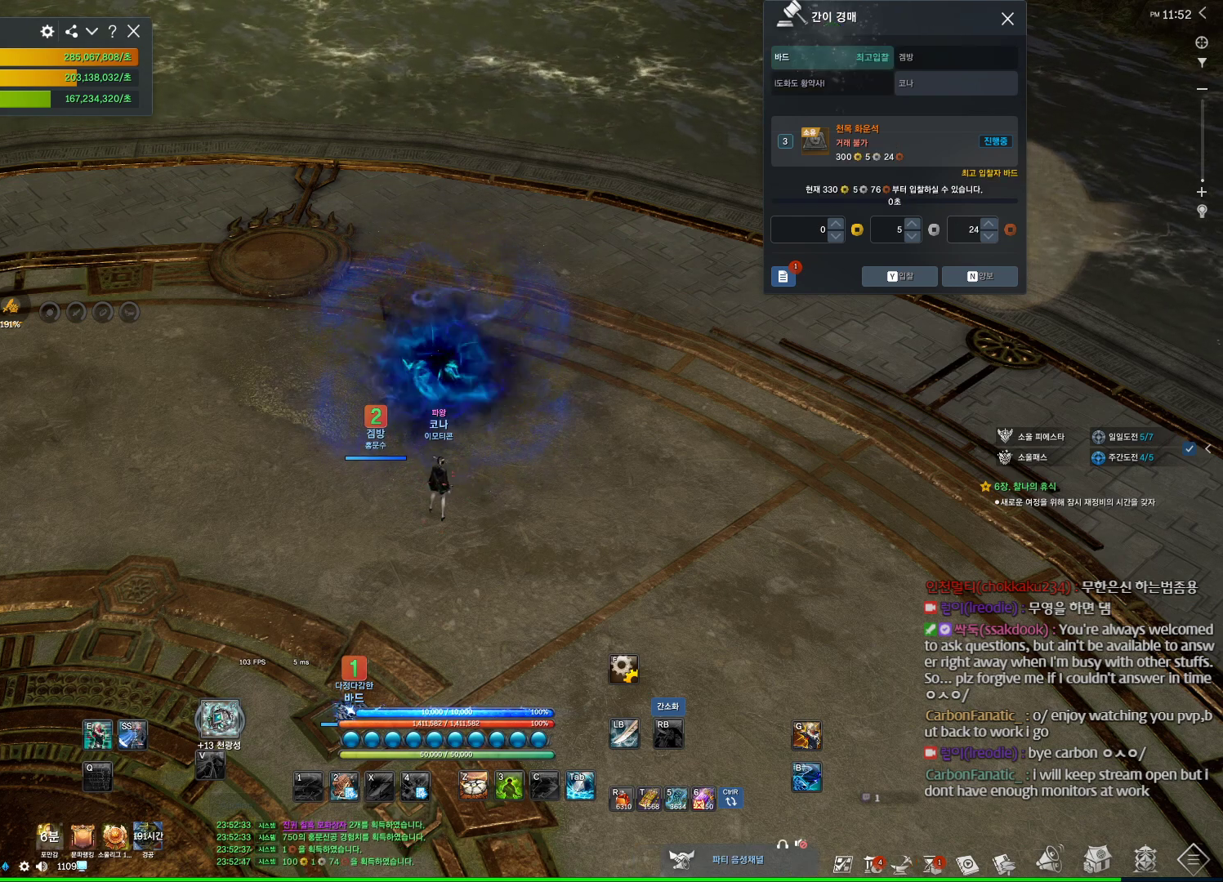
{"keys": [], "mouse": [], "events": []}
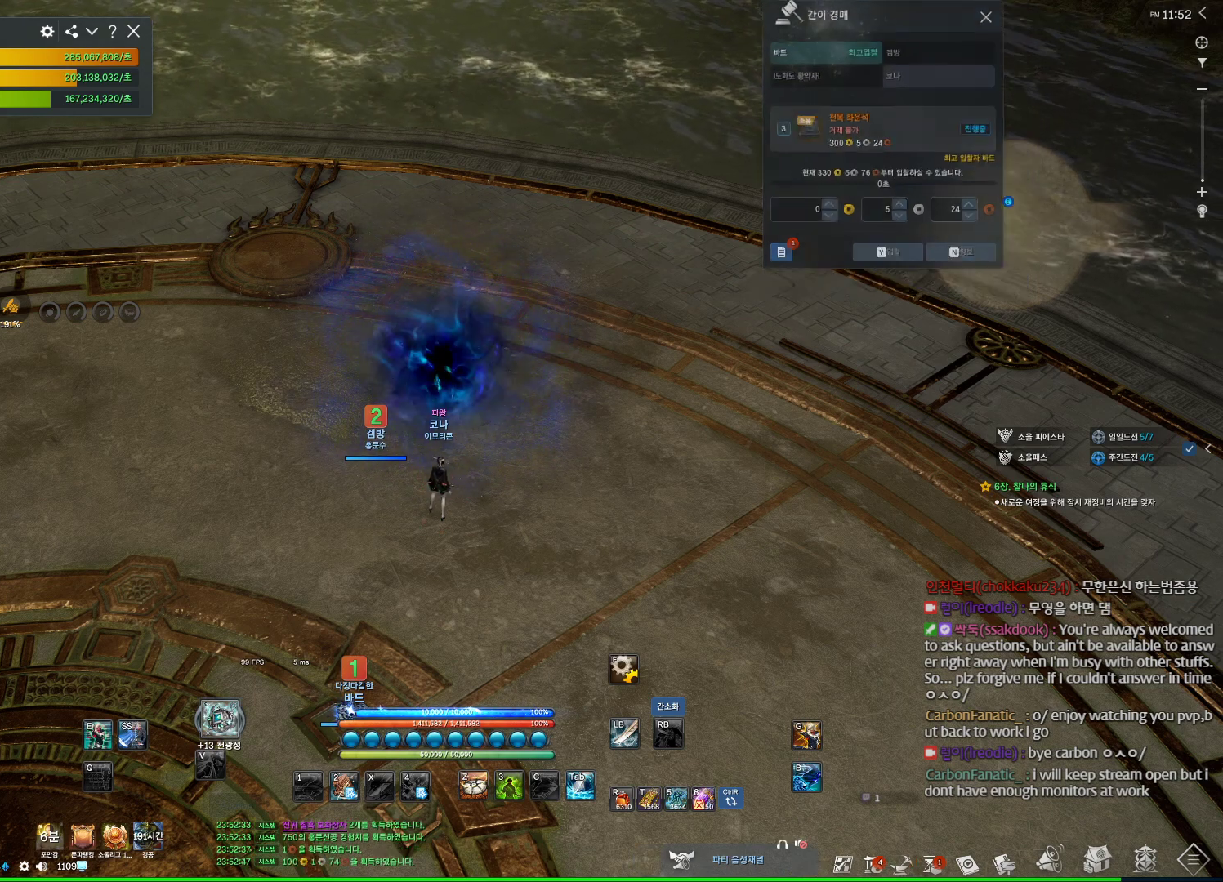
{"keys": [], "mouse": [], "events": [[67, "f", "down"], [200, "f", "up"]]}
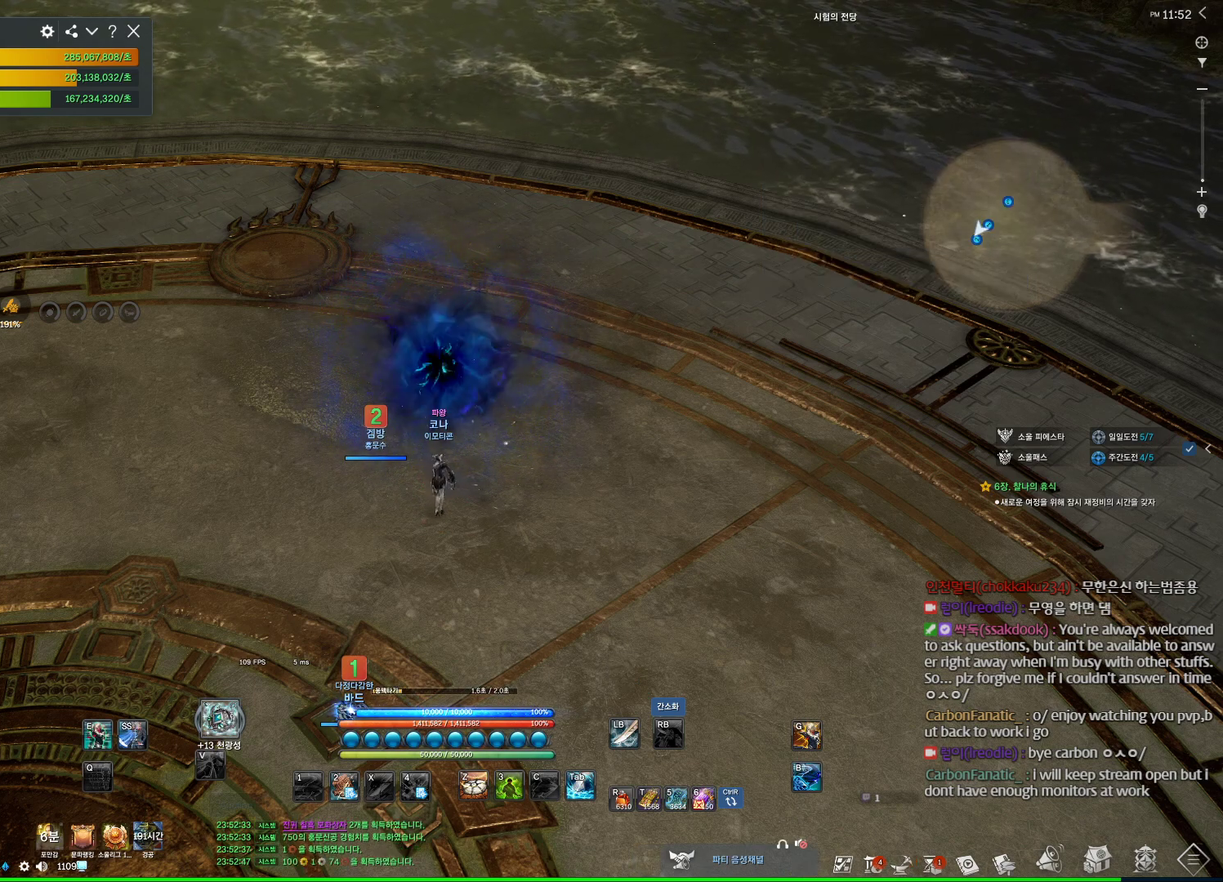
{"keys": [], "mouse": [], "events": [[367, "alt", "down"], [367, "tab", "down"], [433, "tab", "up"], [467, "alt", "up"]]}